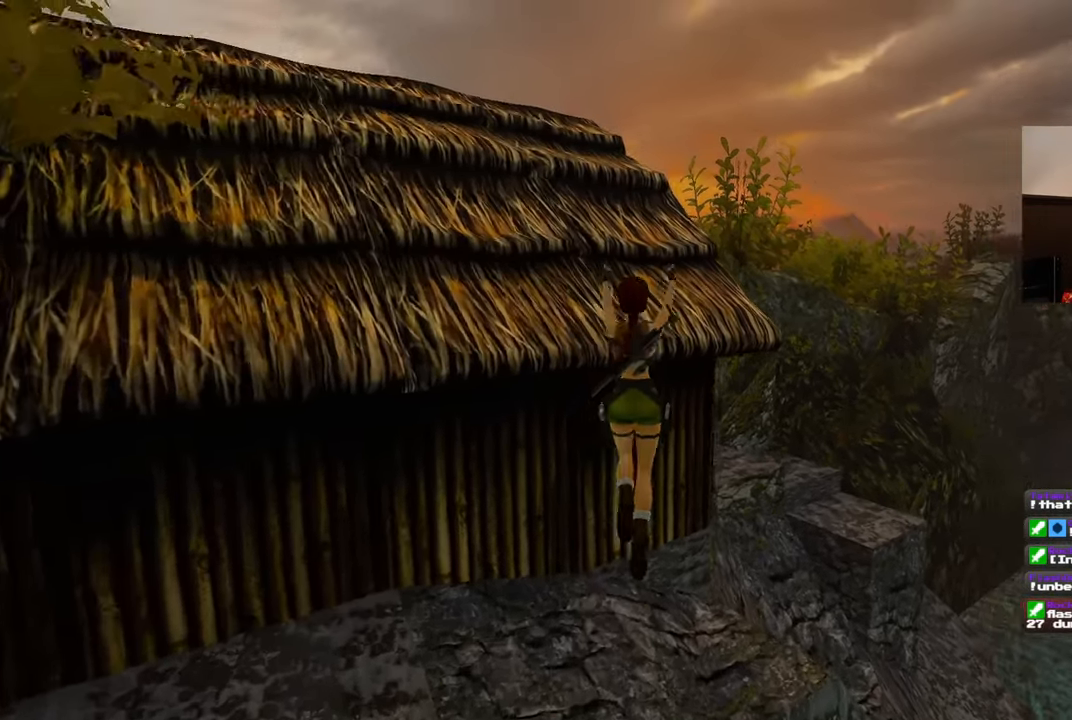
Gameplay with a controller (PlayStation layout); each line is a JSON object with the inputs held at the frame after it (dt_ms = milliseconds from this image to that frame). "events" lists button and stick changes between this image and that frame as [ms after this image, input, new state], when the widget could be followed in between. Not read: DPAD_RIGHT L2 R2.
{"dt_ms": 500, "buttons": [], "left_stick": "up-left", "right_stick": "center", "events": [[233, "right_stick", "down-right"], [400, "left_stick", "up"], [400, "right_stick", "center"], [500, "left_stick", "up-left"]]}
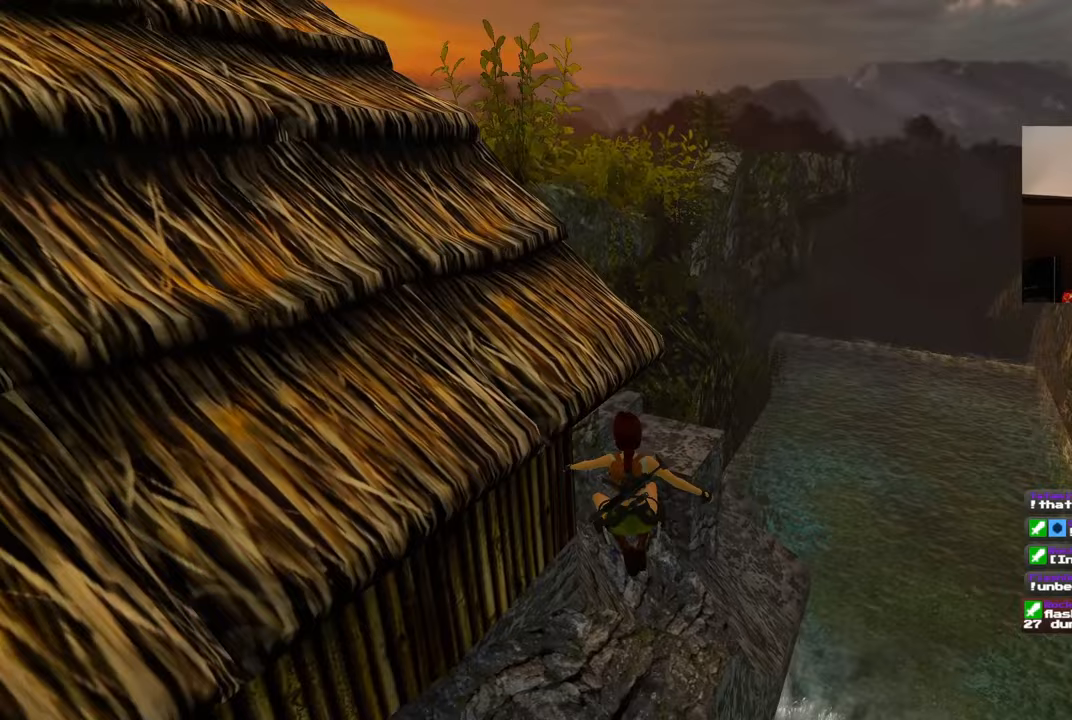
{"dt_ms": 500, "buttons": [], "left_stick": "center", "right_stick": "center", "events": [[267, "left_stick", "center"]]}
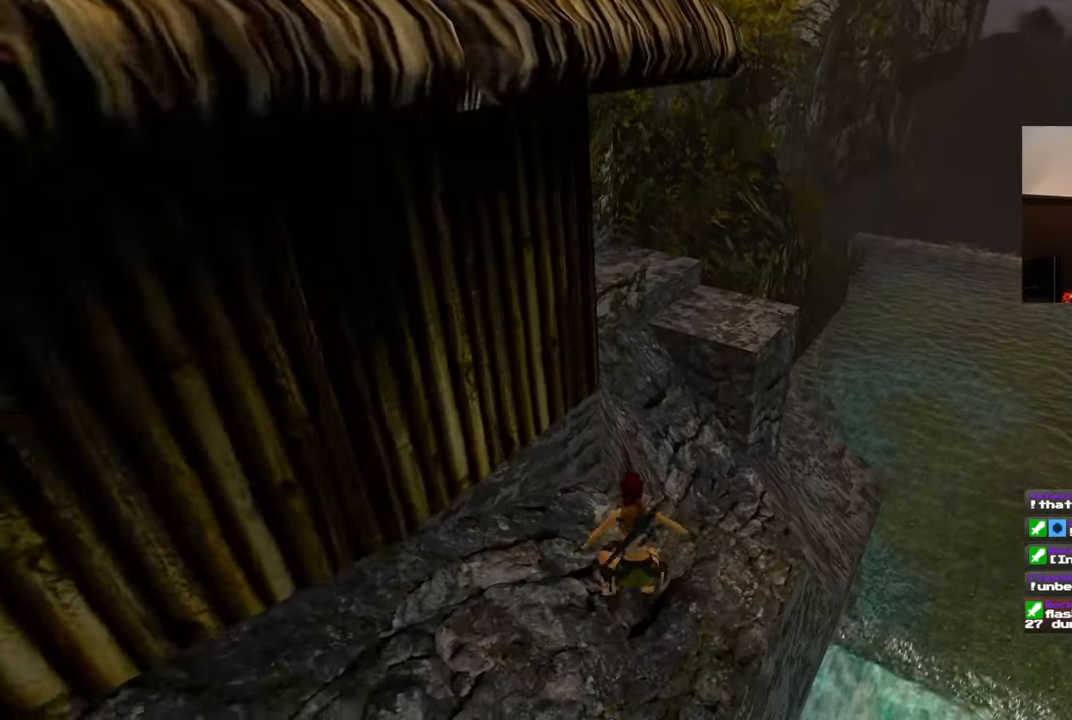
{"dt_ms": 500, "buttons": [], "left_stick": "center", "right_stick": "center", "events": [[117, "right_stick", "right"], [267, "right_stick", "center"]]}
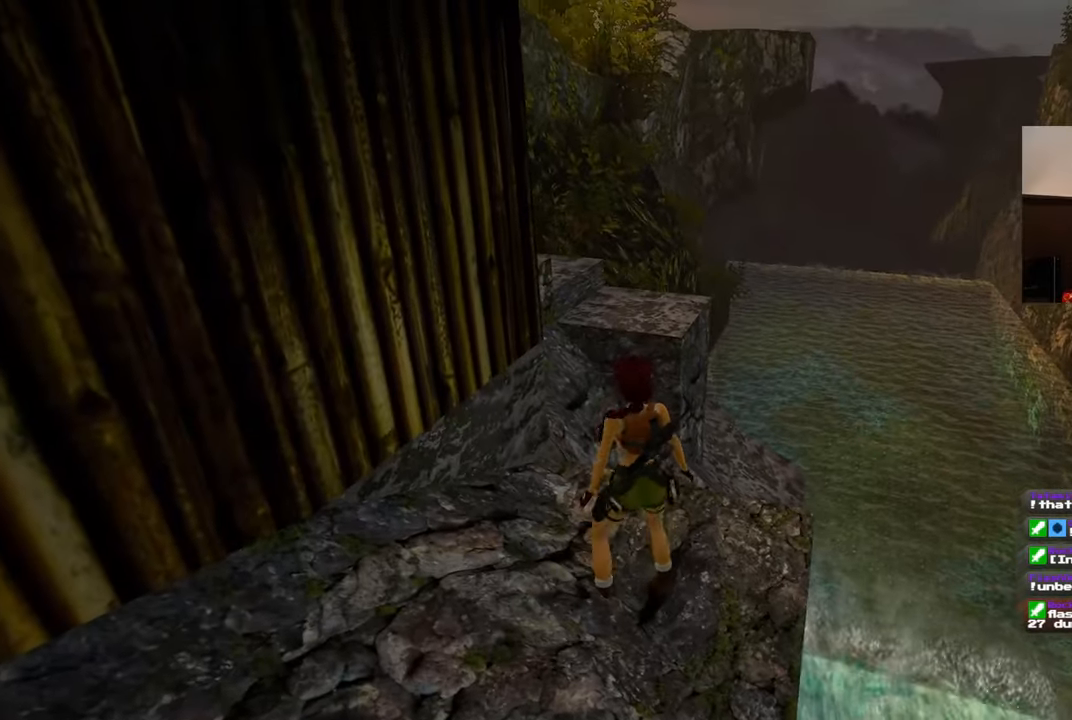
{"dt_ms": 1000, "buttons": ["SQUARE"], "left_stick": "up", "right_stick": "center"}
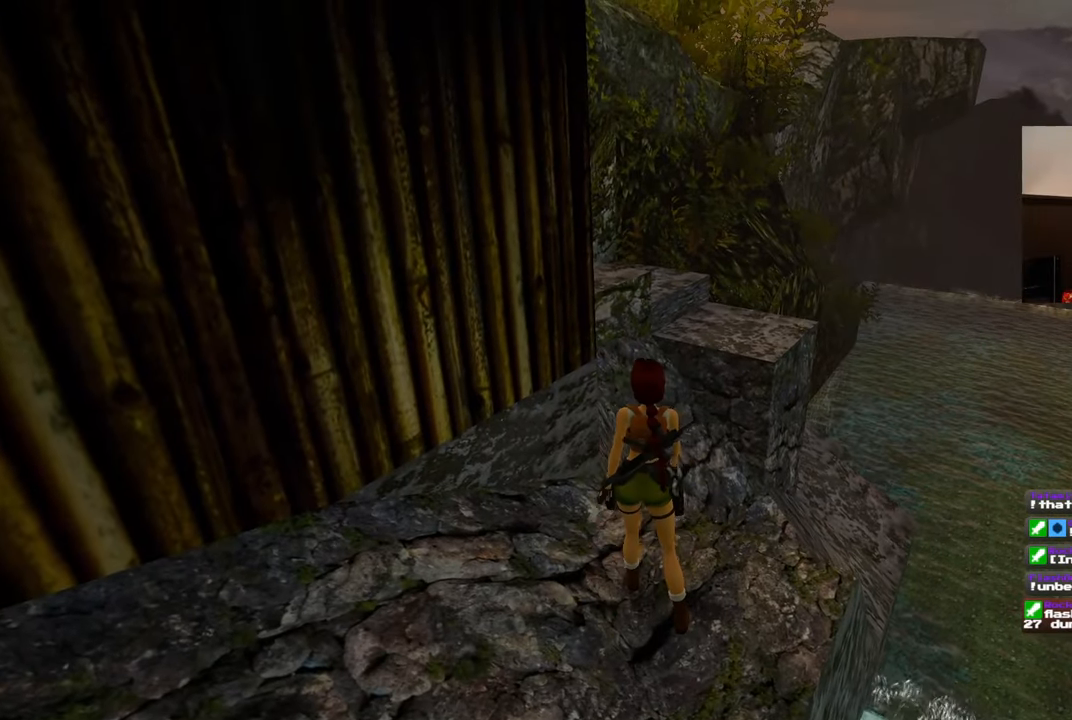
{"dt_ms": 500, "buttons": ["SQUARE"], "left_stick": "up", "right_stick": "center", "events": []}
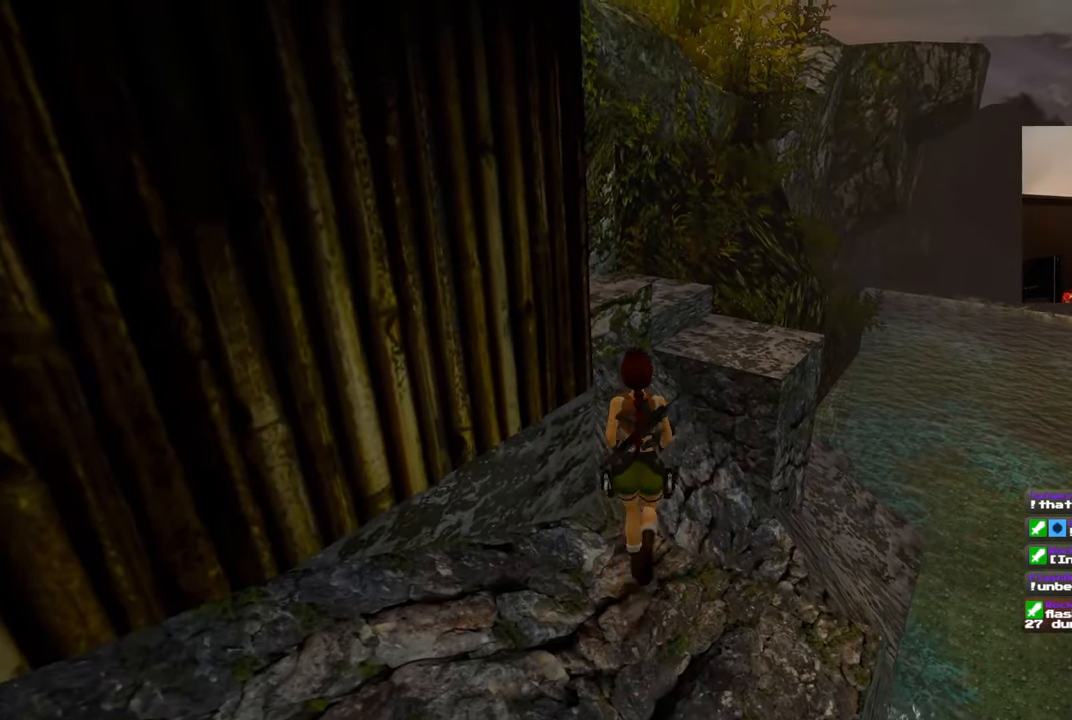
{"dt_ms": 500, "buttons": [], "left_stick": "left", "right_stick": "left", "events": [[283, "SQUARE", "up"], [283, "left_stick", "up-left"], [400, "right_stick", "left"], [500, "left_stick", "left"]]}
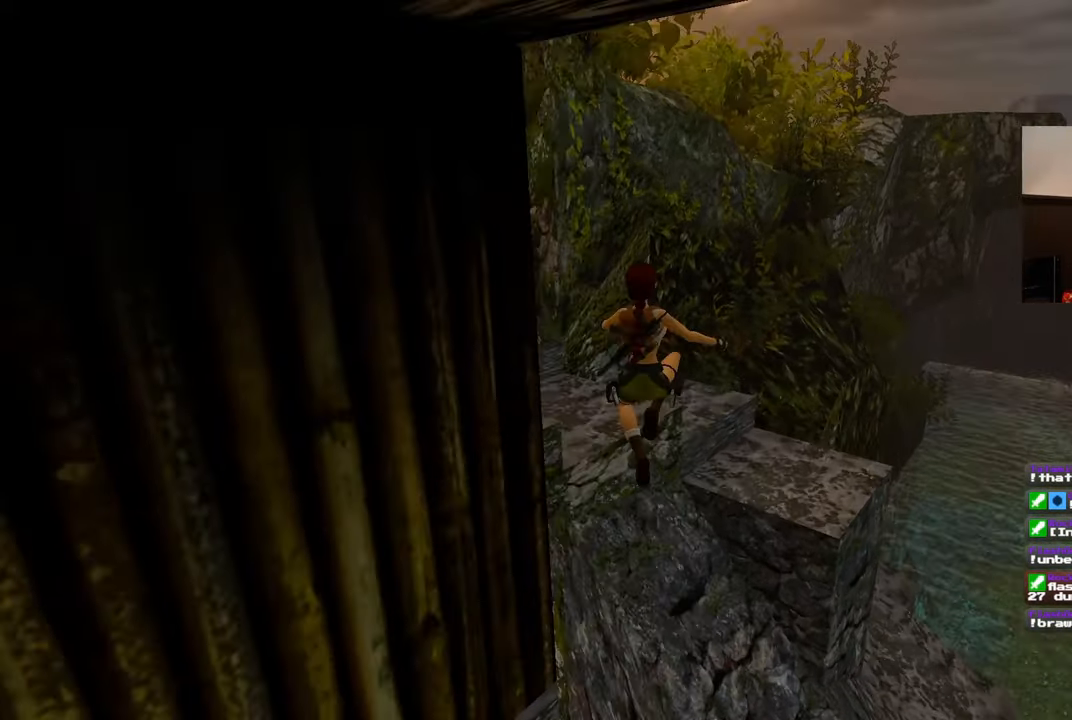
{"dt_ms": 500, "buttons": [], "left_stick": "up-left", "right_stick": "left", "events": [[367, "left_stick", "up-left"]]}
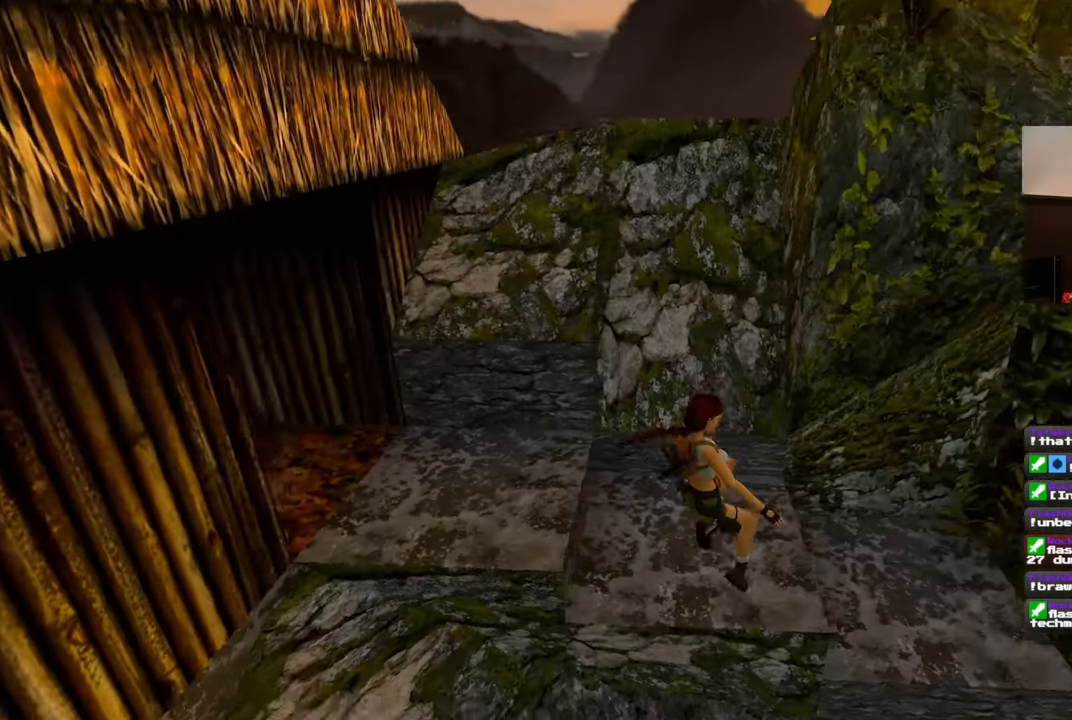
{"dt_ms": 1000, "buttons": [], "left_stick": "up", "right_stick": "left", "events": [[167, "left_stick", "center"], [300, "right_stick", "center"], [500, "left_stick", "up"], [917, "right_stick", "left"]]}
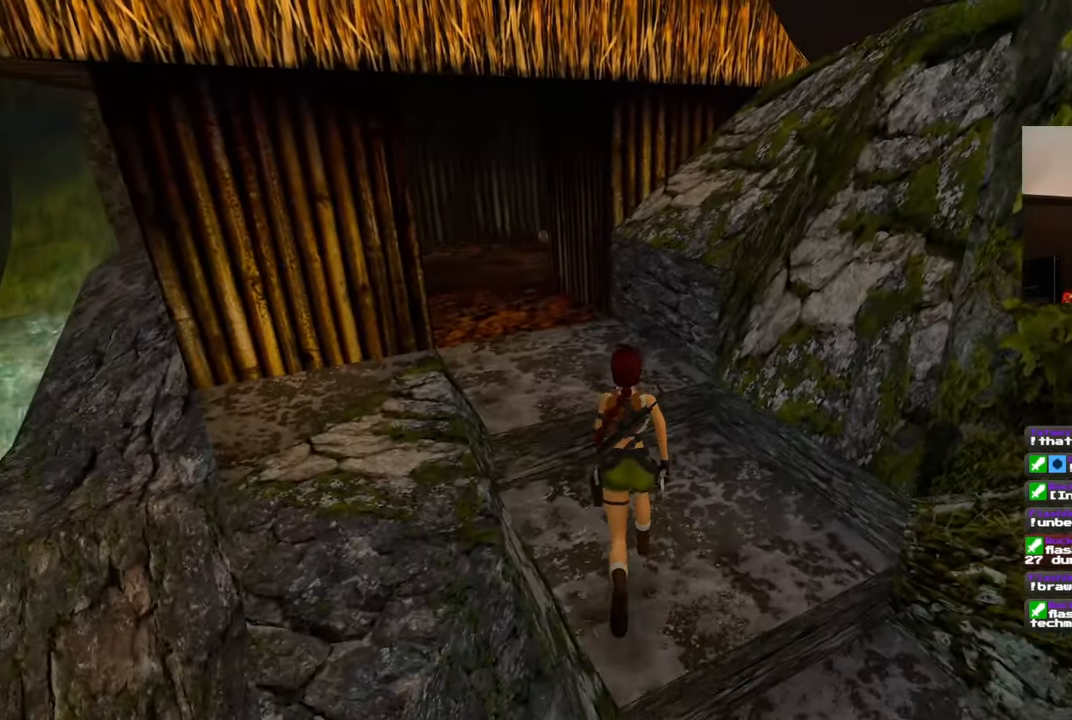
{"dt_ms": 500, "buttons": [], "left_stick": "up", "right_stick": "center", "events": [[133, "right_stick", "up-left"], [300, "right_stick", "center"]]}